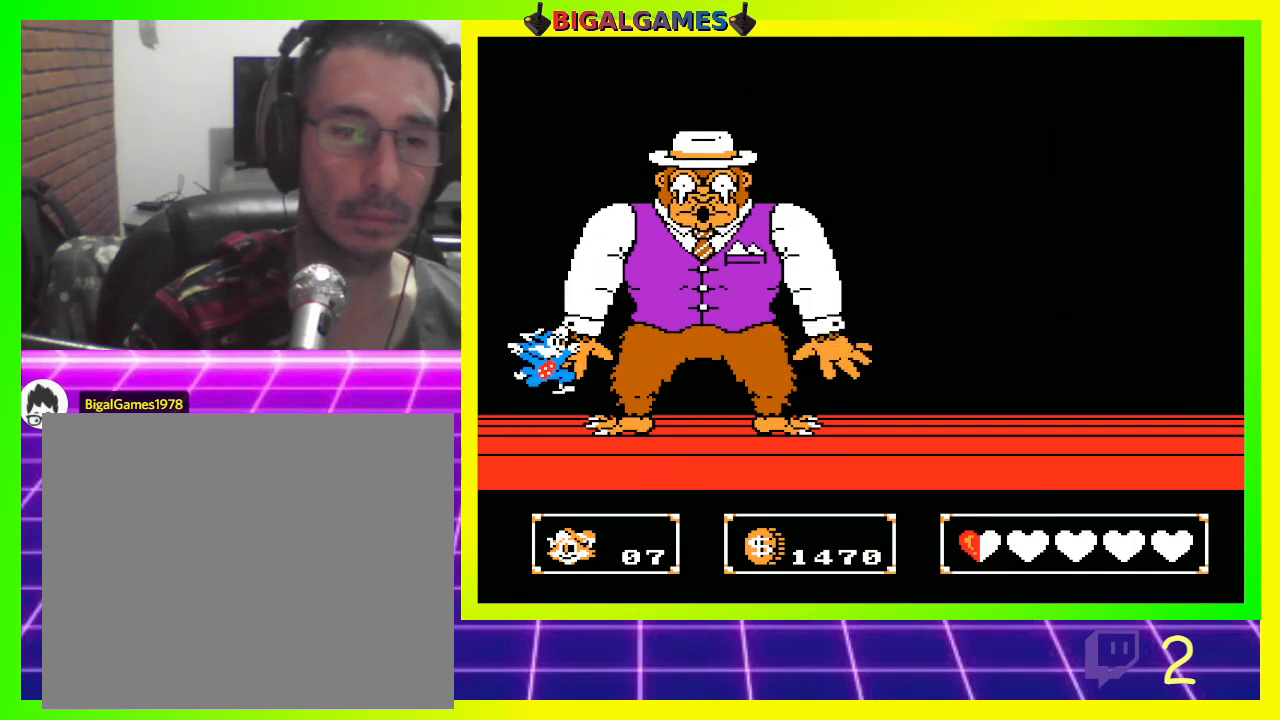
Gameplay with a controller (PlayStation layout); each line is a JSON object with the inputs held at the frame after it. "events" lists button and stick changes between this image and that frame as [ms after this image, input, new state], when the widget could be followed in between.
{"buttons": [], "left_stick": "center", "right_stick": "center", "events": [[167, "CROSS", "down"], [333, "CIRCLE", "up"], [333, "CROSS", "up"]]}
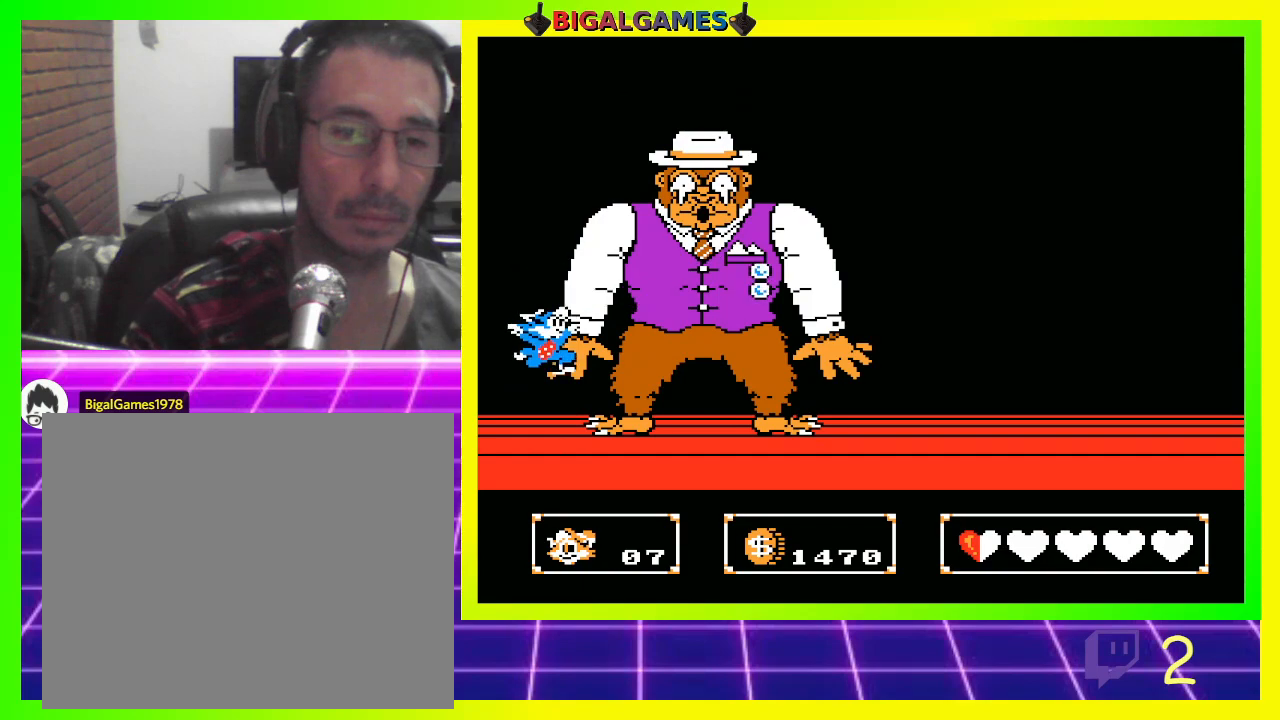
{"buttons": ["CIRCLE"], "left_stick": "center", "right_stick": "center", "events": [[367, "CIRCLE", "down"]]}
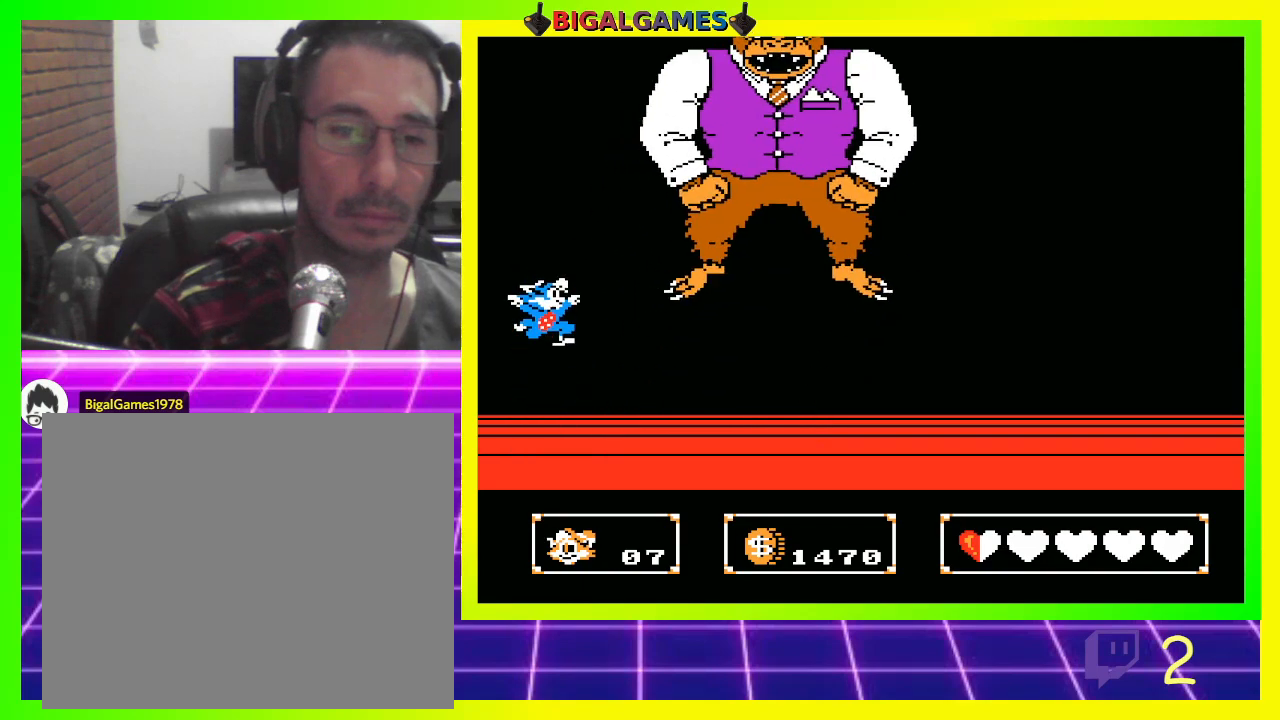
{"buttons": ["DPAD_RIGHT"], "left_stick": "center", "right_stick": "center", "events": [[133, "CROSS", "down"], [233, "DPAD_RIGHT", "down"], [333, "CROSS", "up"], [367, "CIRCLE", "up"]]}
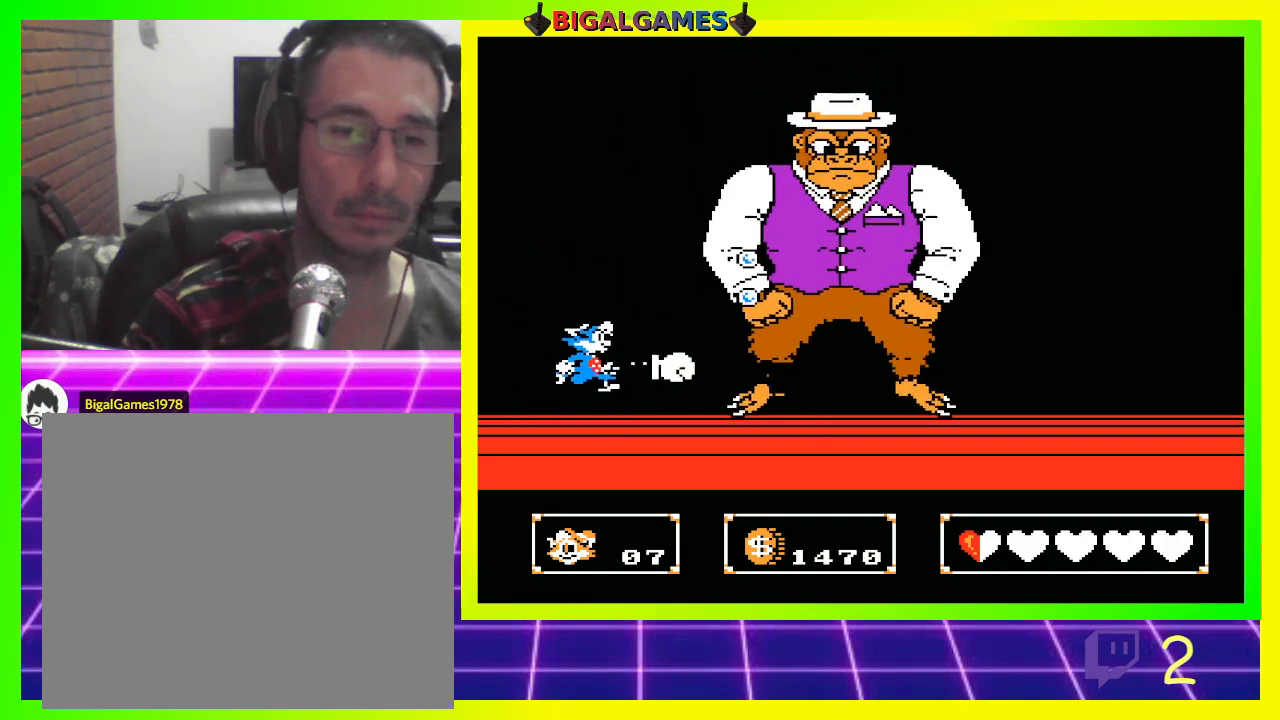
{"buttons": ["CROSS", "CIRCLE"], "left_stick": "center", "right_stick": "center", "events": [[233, "CIRCLE", "down"], [233, "DPAD_RIGHT", "up"], [467, "CROSS", "down"]]}
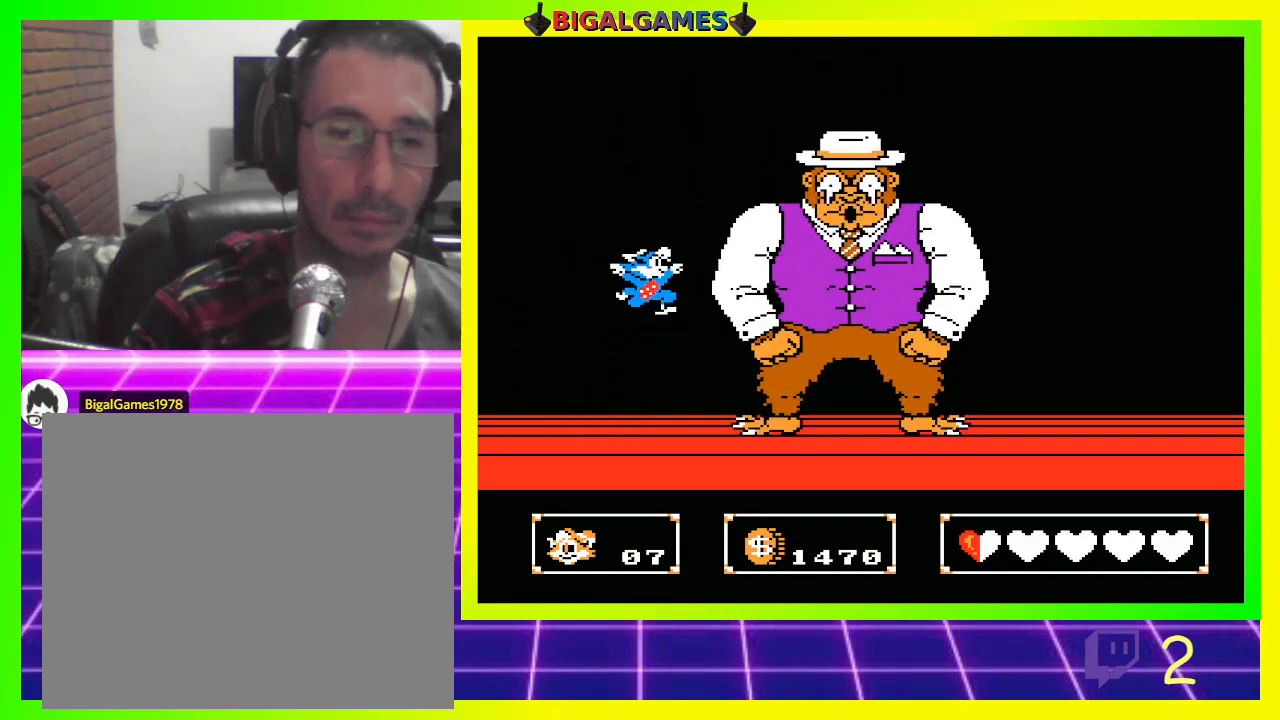
{"buttons": [], "left_stick": "center", "right_stick": "center", "events": [[133, "CIRCLE", "up"], [167, "CROSS", "up"]]}
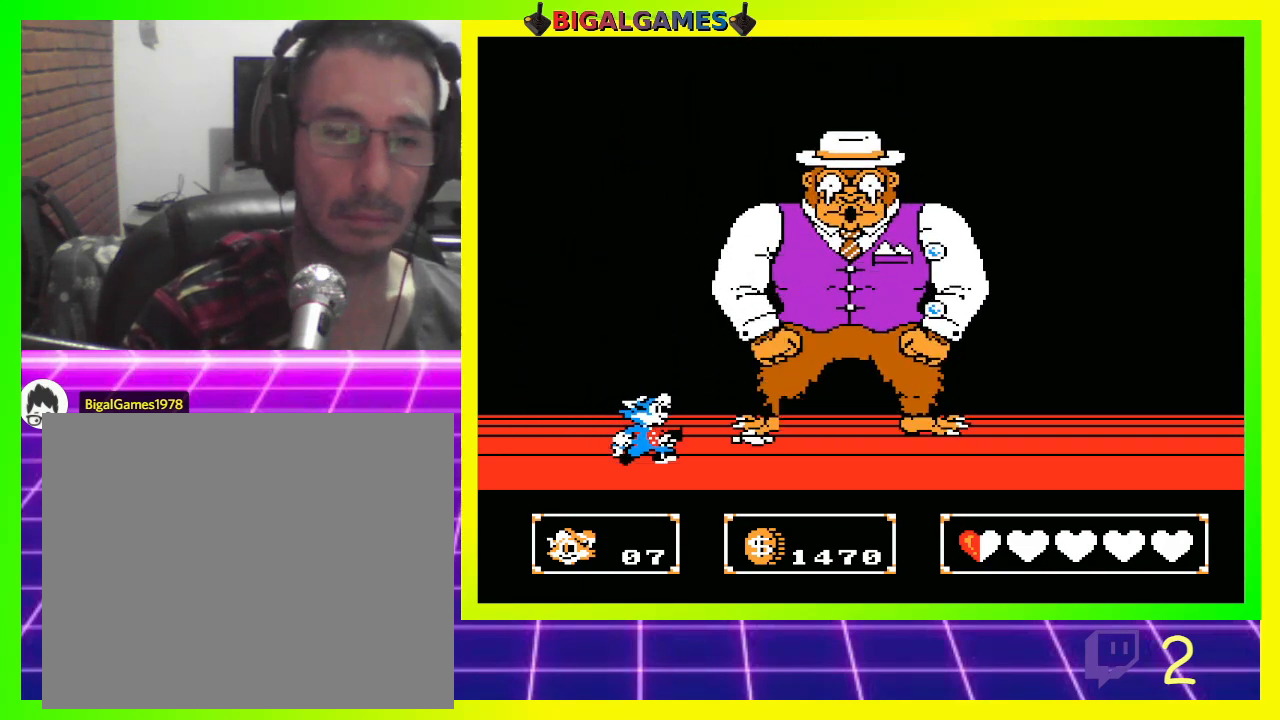
{"buttons": ["CROSS"], "left_stick": "center", "right_stick": "center", "events": [[200, "CIRCLE", "down"], [367, "CROSS", "down"], [433, "CIRCLE", "up"]]}
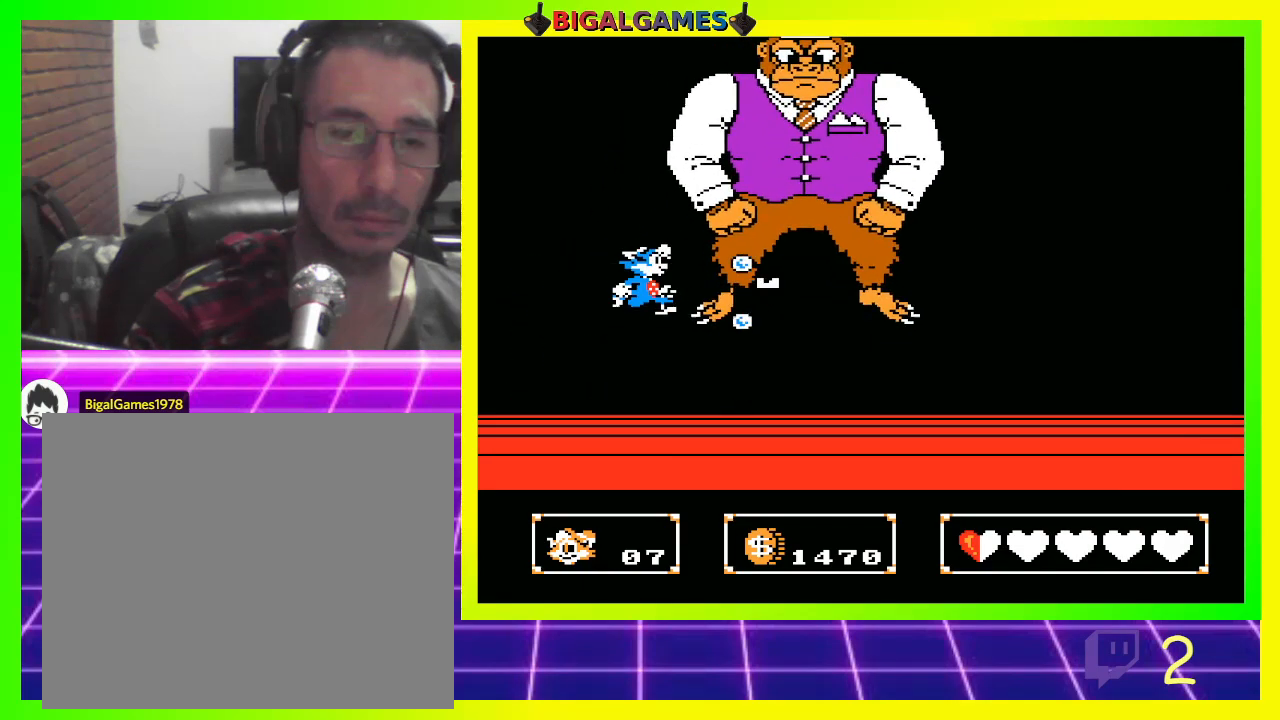
{"buttons": ["DPAD_LEFT"], "left_stick": "center", "right_stick": "center", "events": [[33, "CROSS", "up"], [133, "DPAD_LEFT", "down"]]}
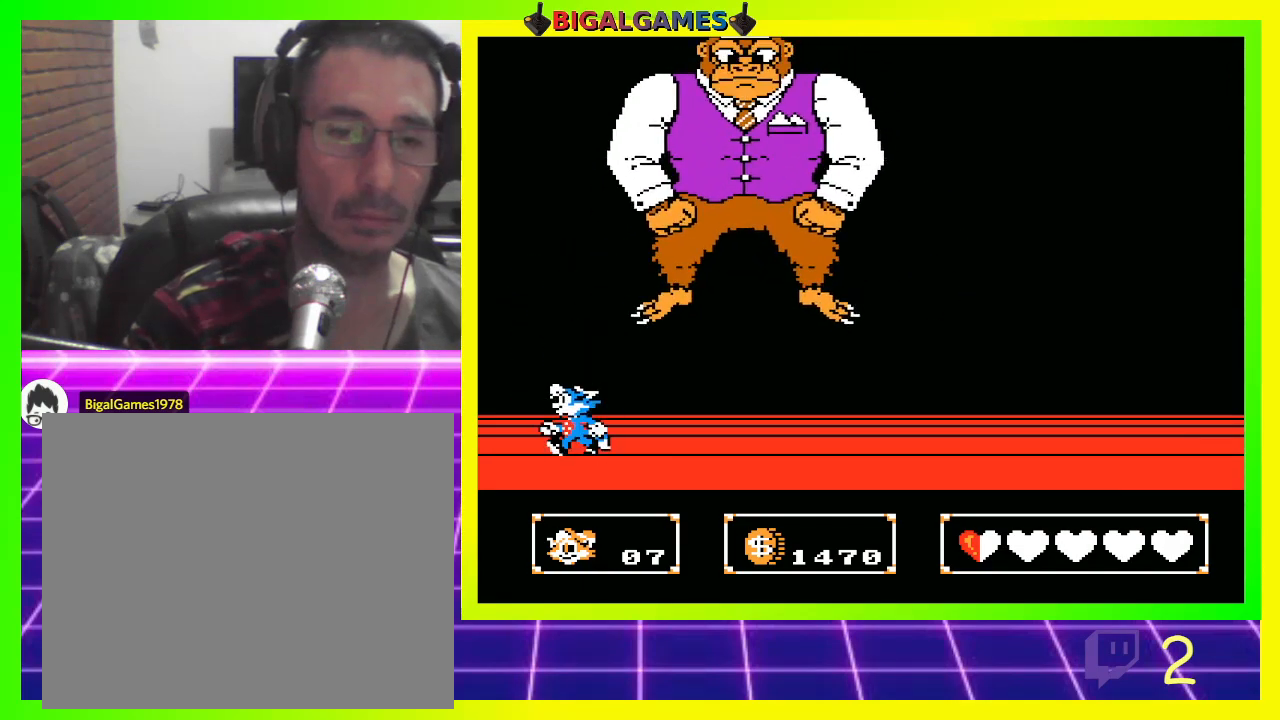
{"buttons": [], "left_stick": "center", "right_stick": "center", "events": [[433, "DPAD_LEFT", "up"]]}
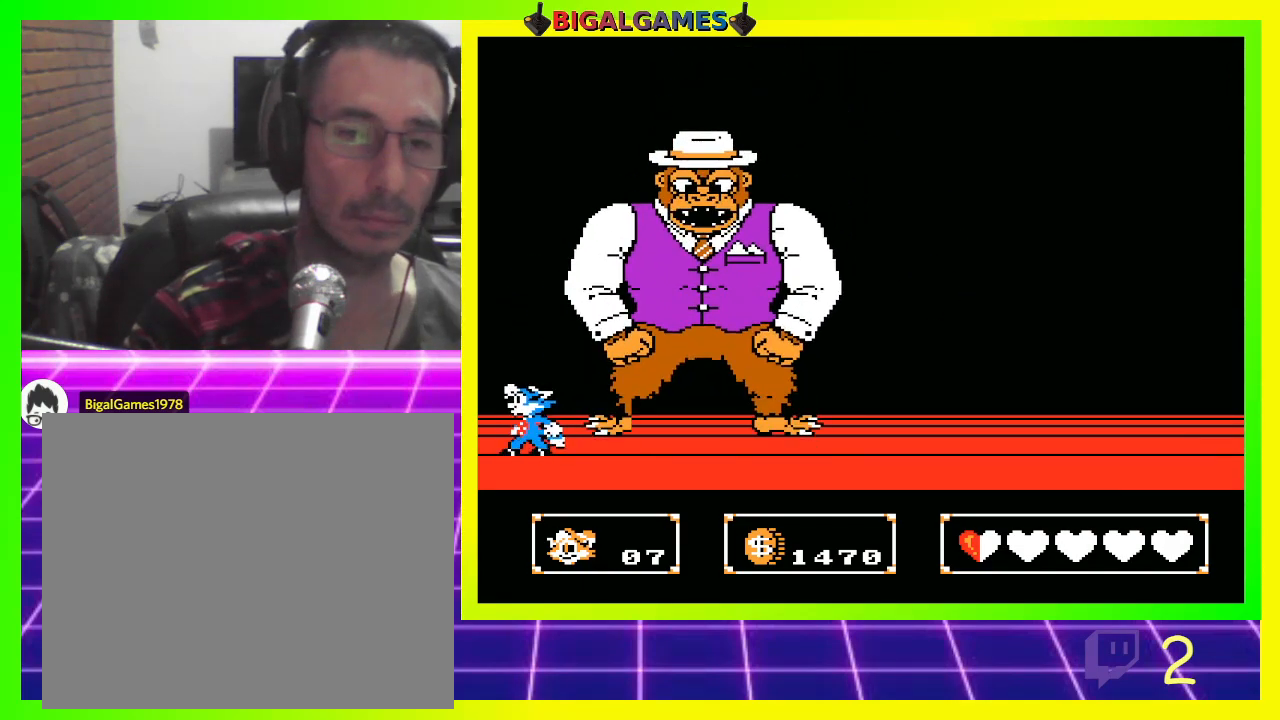
{"buttons": ["CIRCLE"], "left_stick": "center", "right_stick": "center", "events": [[33, "DPAD_RIGHT", "down"], [100, "DPAD_RIGHT", "up"], [367, "CIRCLE", "down"]]}
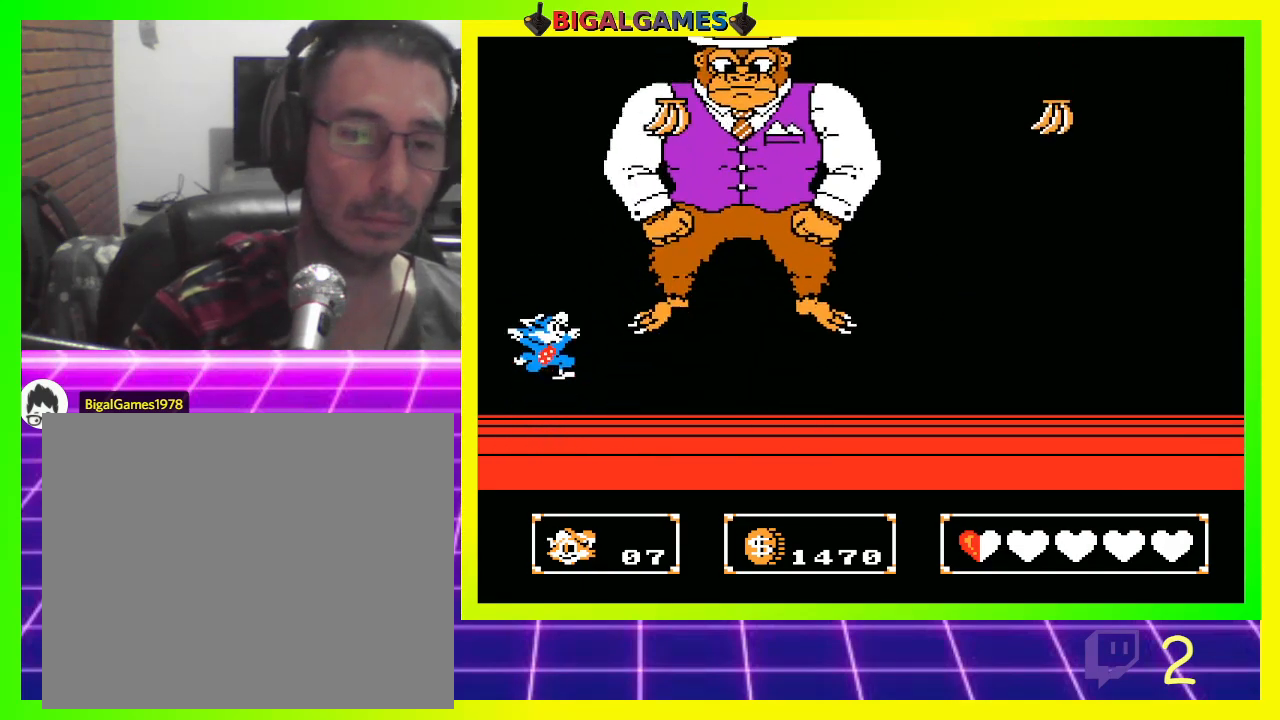
{"buttons": [], "left_stick": "center", "right_stick": "center", "events": [[67, "CROSS", "down"], [333, "CROSS", "up"], [433, "CIRCLE", "up"]]}
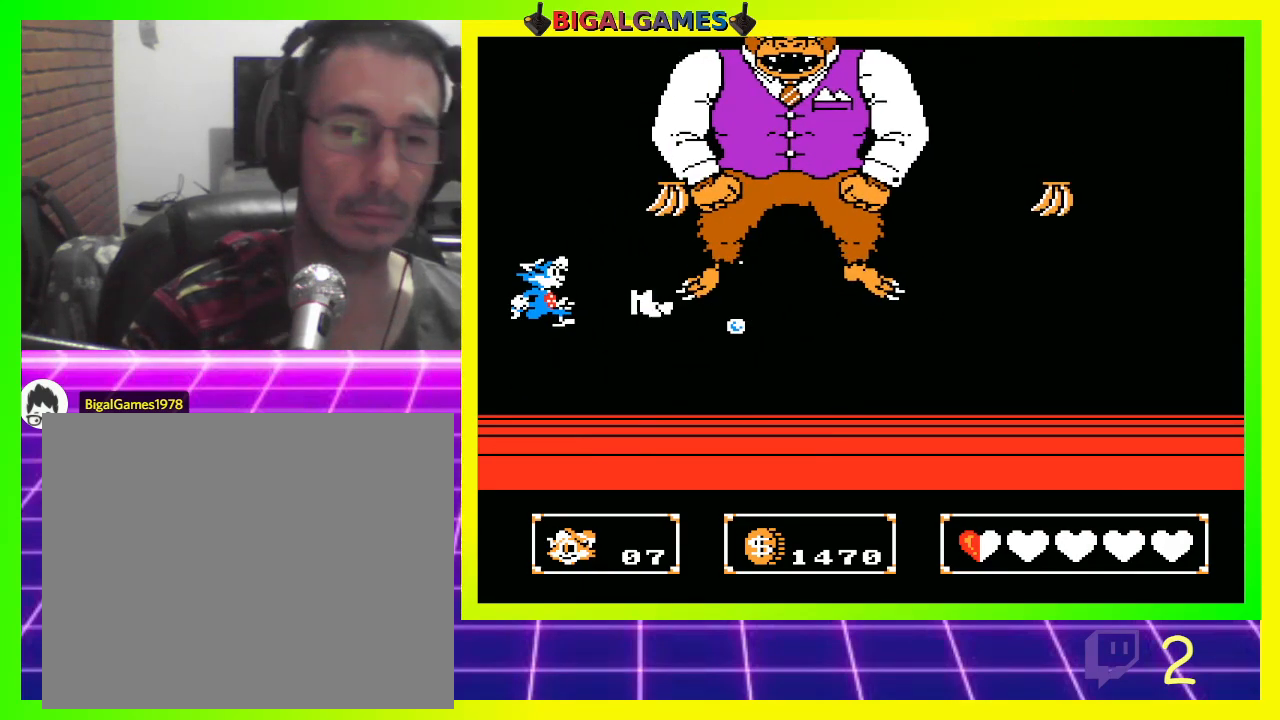
{"buttons": ["CIRCLE"], "left_stick": "center", "right_stick": "center", "events": [[400, "CIRCLE", "down"]]}
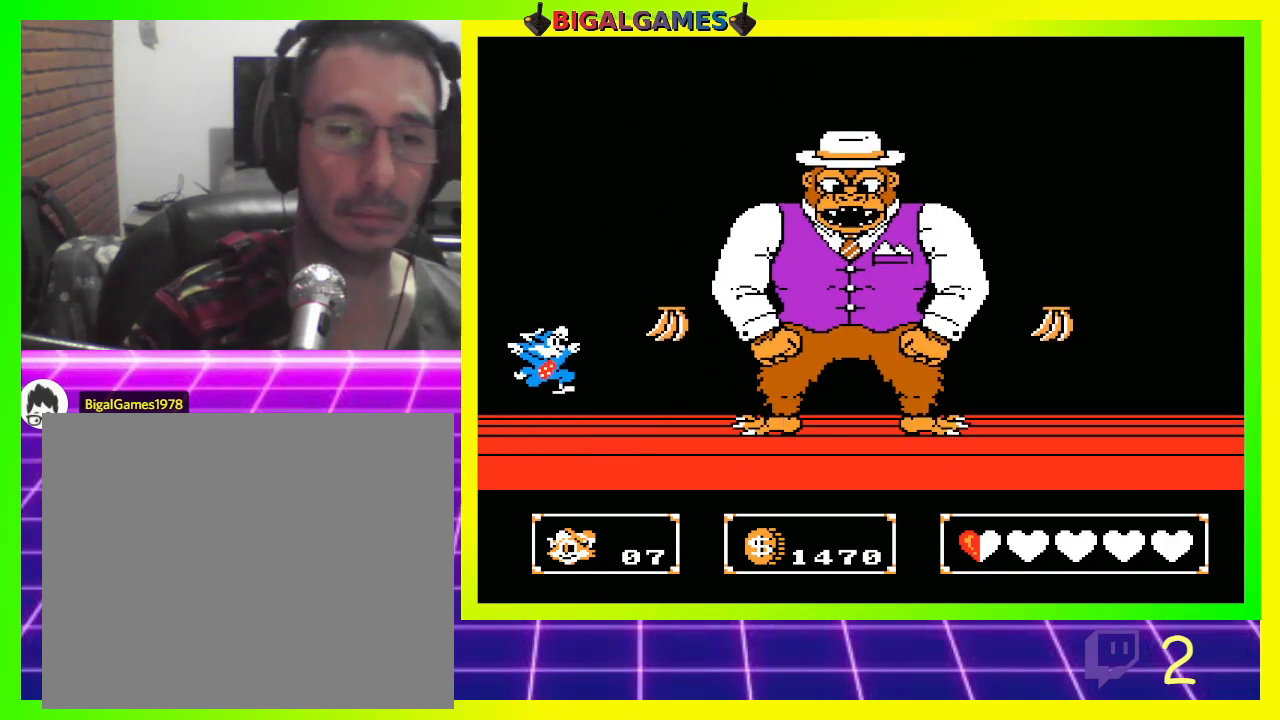
{"buttons": [], "left_stick": "center", "right_stick": "center", "events": [[67, "CROSS", "down"], [233, "CIRCLE", "up"], [300, "CROSS", "up"]]}
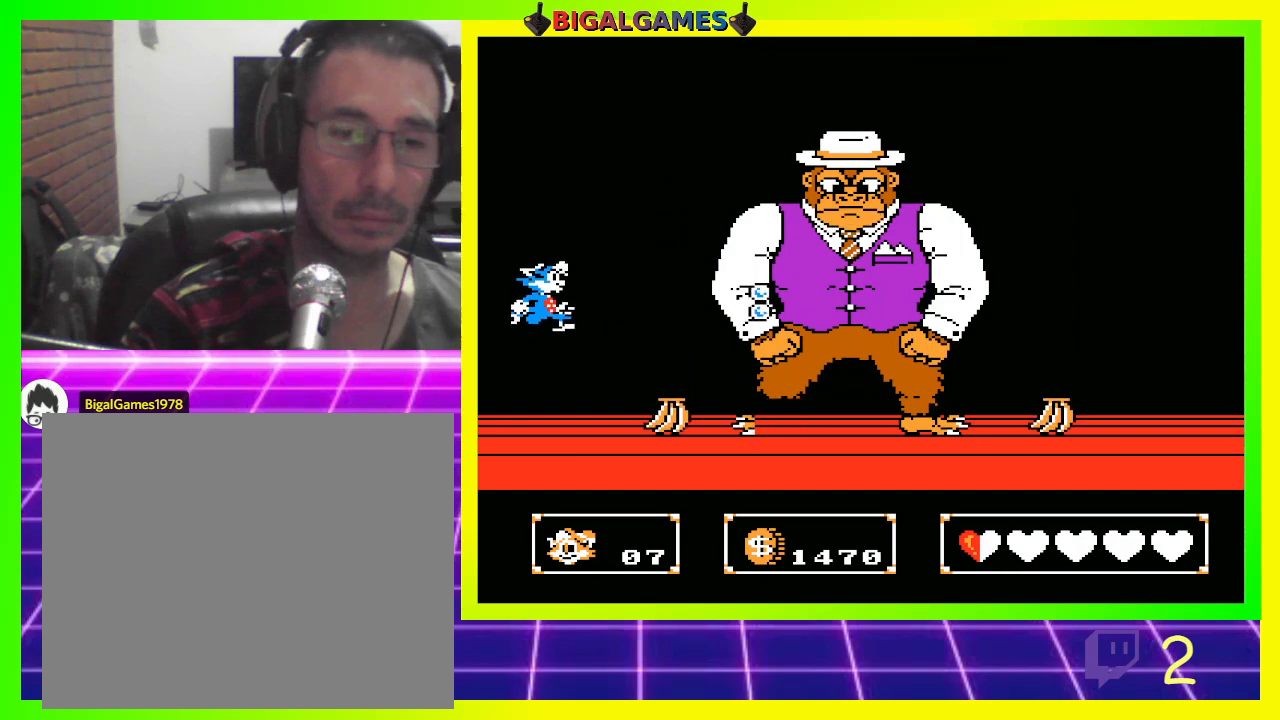
{"buttons": ["CIRCLE"], "left_stick": "center", "right_stick": "center", "events": [[367, "CIRCLE", "down"]]}
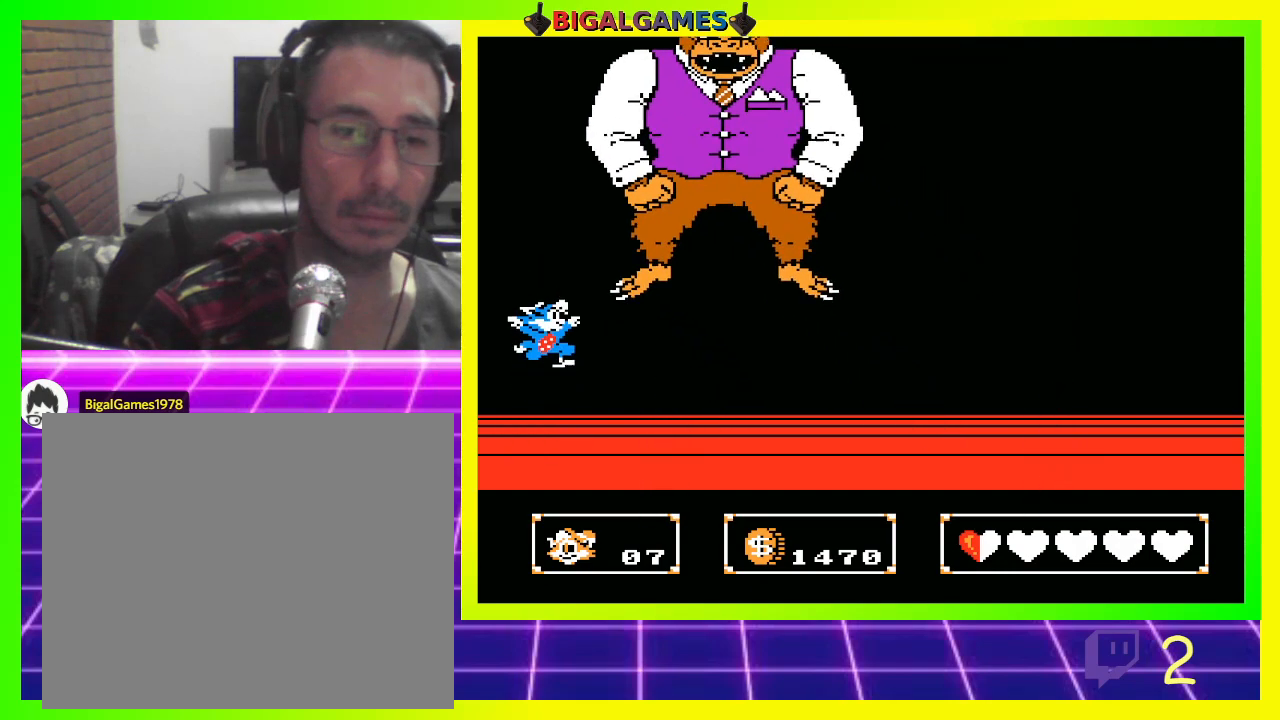
{"buttons": [], "left_stick": "center", "right_stick": "center", "events": [[67, "CROSS", "down"], [267, "CIRCLE", "up"], [400, "CROSS", "up"]]}
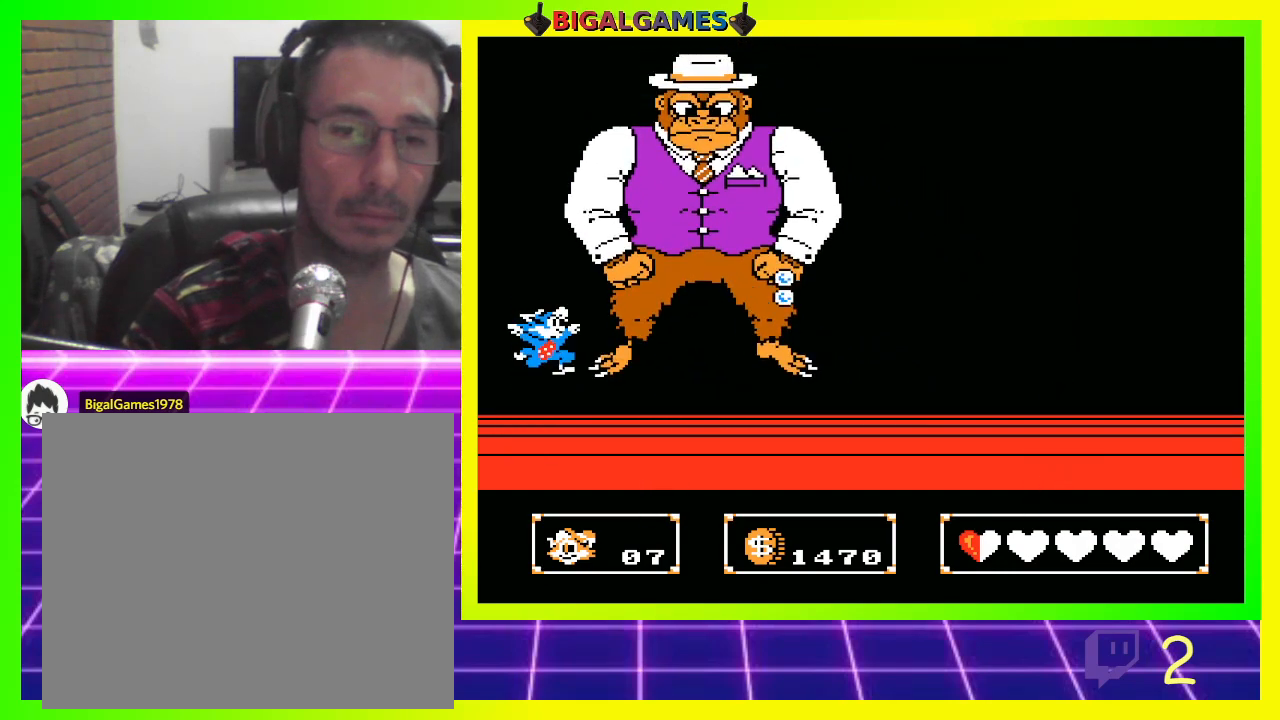
{"buttons": ["CROSS", "CIRCLE"], "left_stick": "center", "right_stick": "center", "events": [[300, "CIRCLE", "down"], [467, "CROSS", "down"]]}
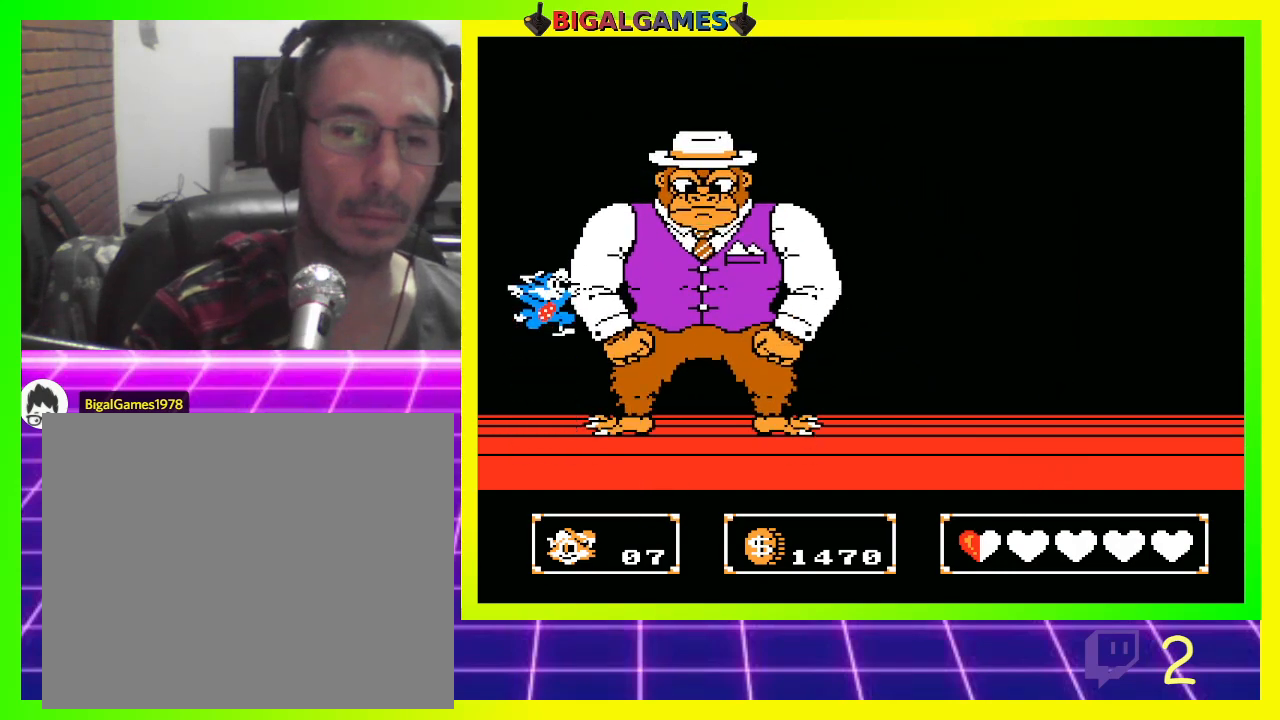
{"buttons": [], "left_stick": "center", "right_stick": "center", "events": [[67, "CIRCLE", "up"], [167, "CROSS", "up"]]}
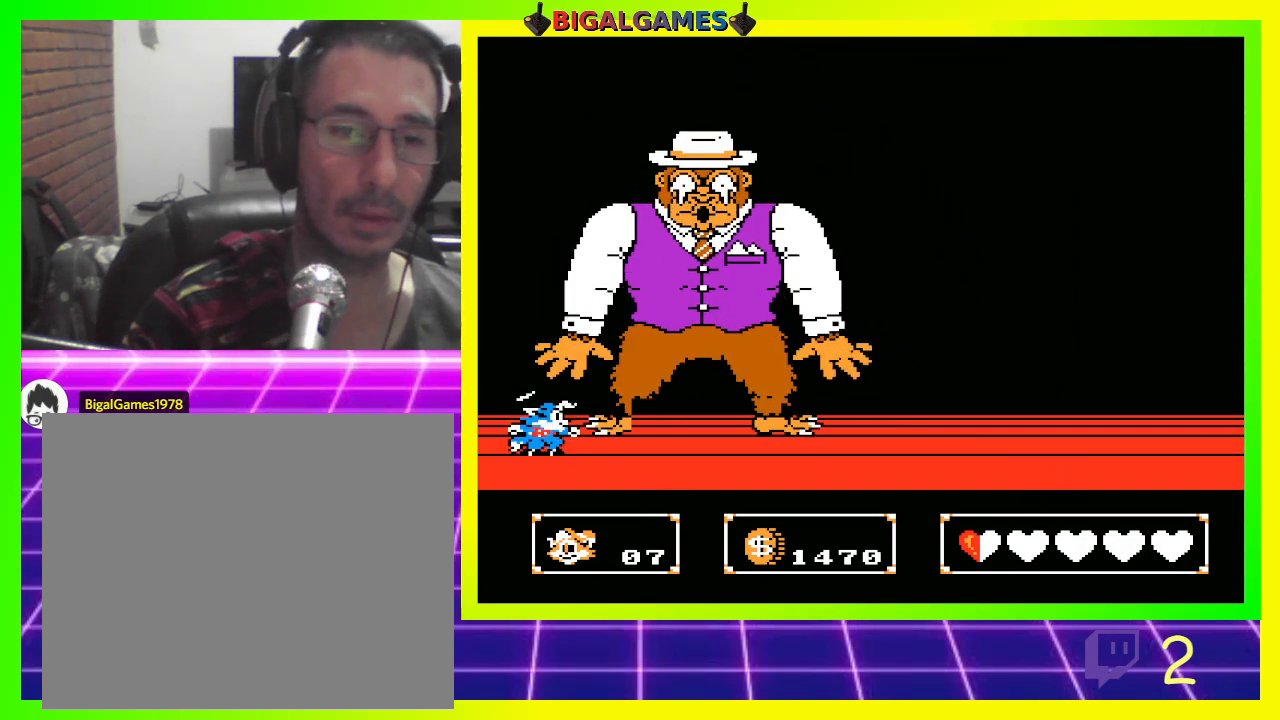
{"buttons": ["CROSS"], "left_stick": "center", "right_stick": "center", "events": [[167, "CIRCLE", "down"], [433, "CROSS", "down"], [500, "CIRCLE", "up"]]}
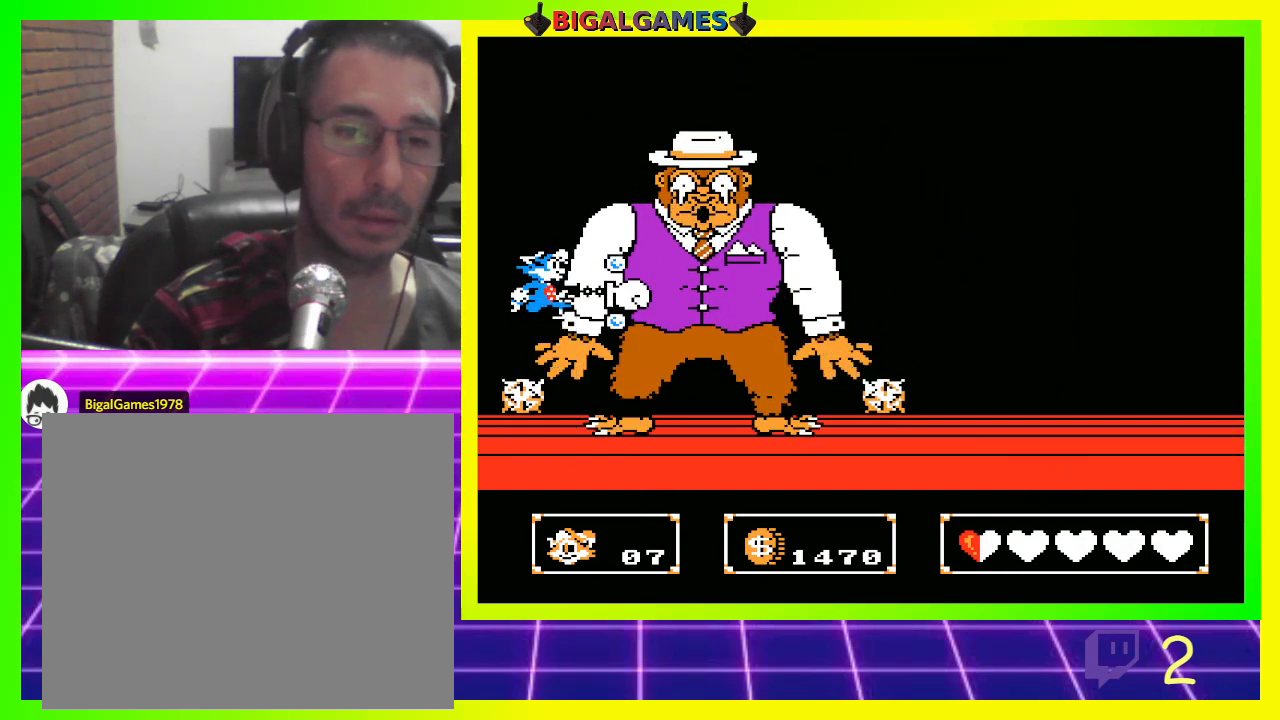
{"buttons": [], "left_stick": "center", "right_stick": "center", "events": [[100, "CROSS", "up"]]}
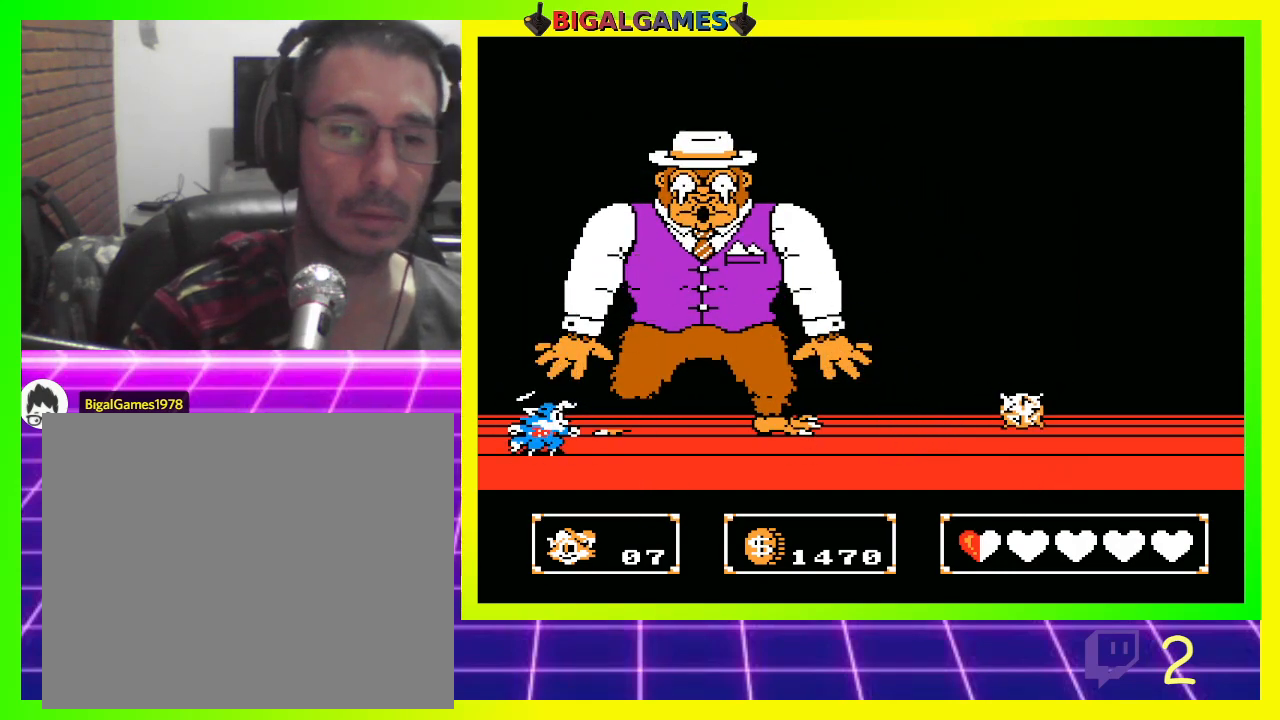
{"buttons": ["CROSS", "CIRCLE"], "left_stick": "center", "right_stick": "center", "events": [[133, "CIRCLE", "down"], [400, "CROSS", "down"]]}
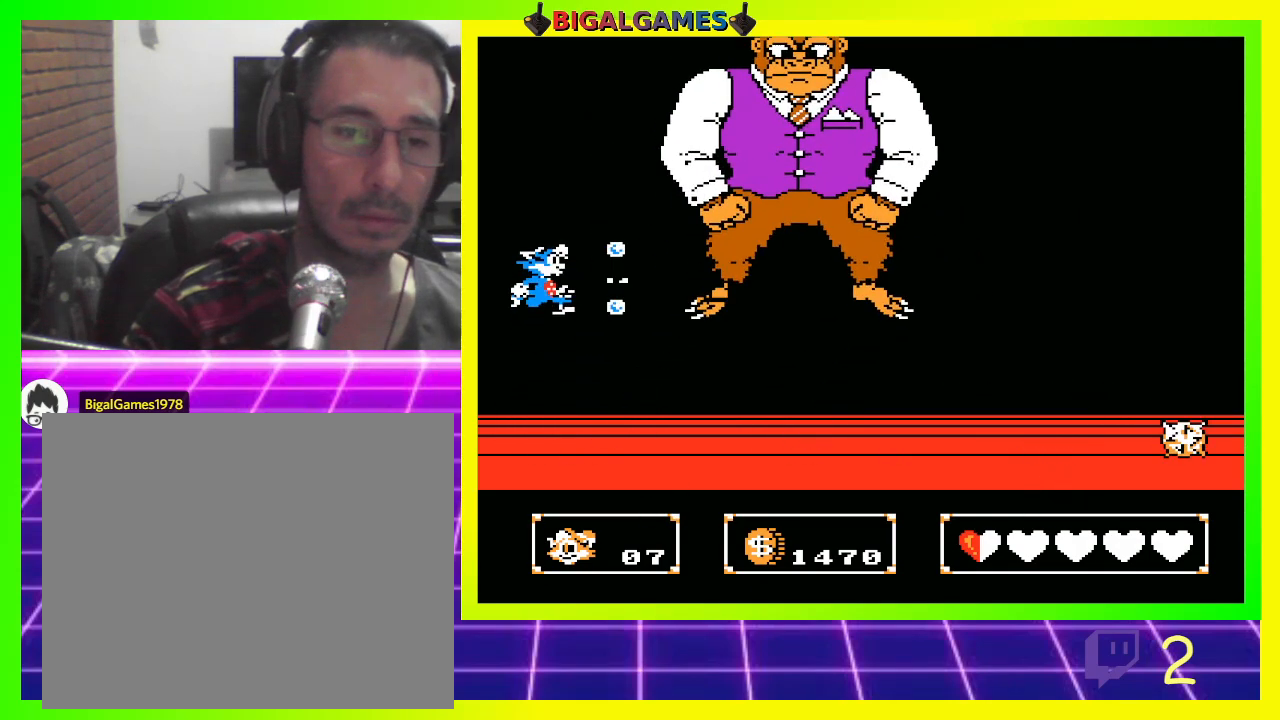
{"buttons": ["DPAD_RIGHT"], "left_stick": "center", "right_stick": "center", "events": [[100, "CROSS", "up"], [200, "CIRCLE", "up"], [333, "DPAD_RIGHT", "down"]]}
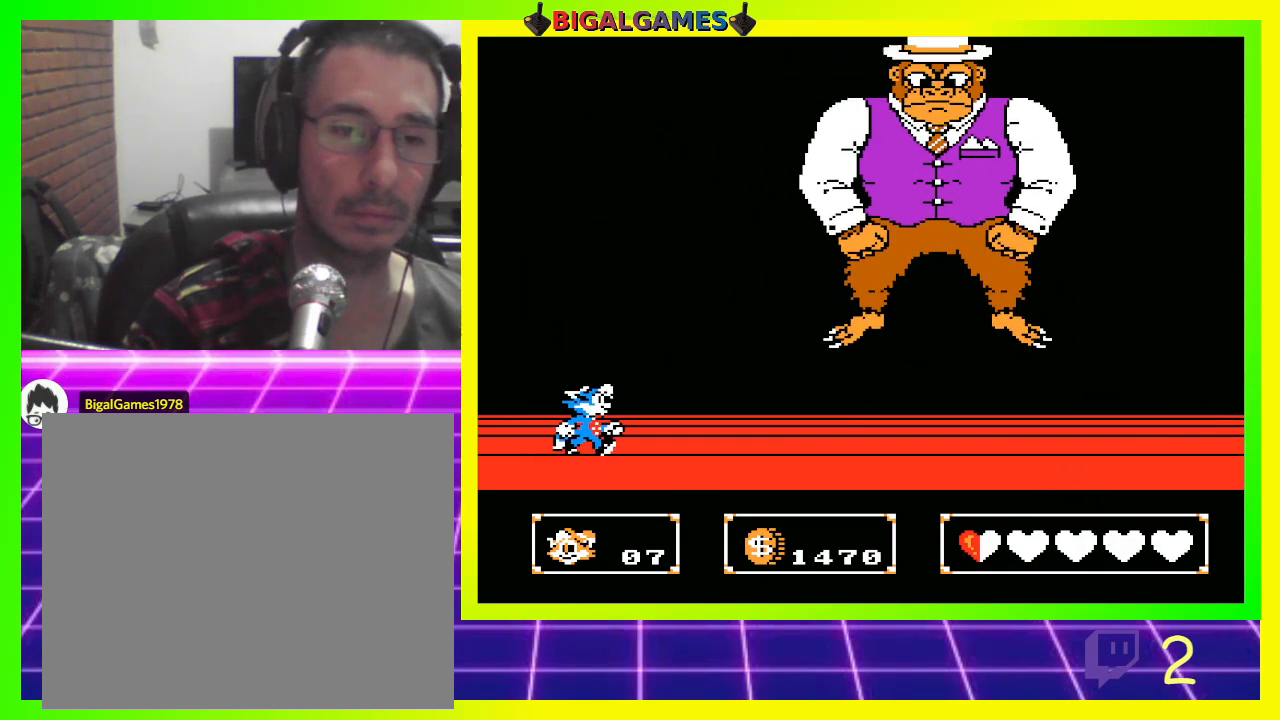
{"buttons": [], "left_stick": "center", "right_stick": "center", "events": [[67, "CIRCLE", "down"], [300, "CROSS", "down"], [400, "DPAD_RIGHT", "up"], [433, "CIRCLE", "up"], [500, "CROSS", "up"]]}
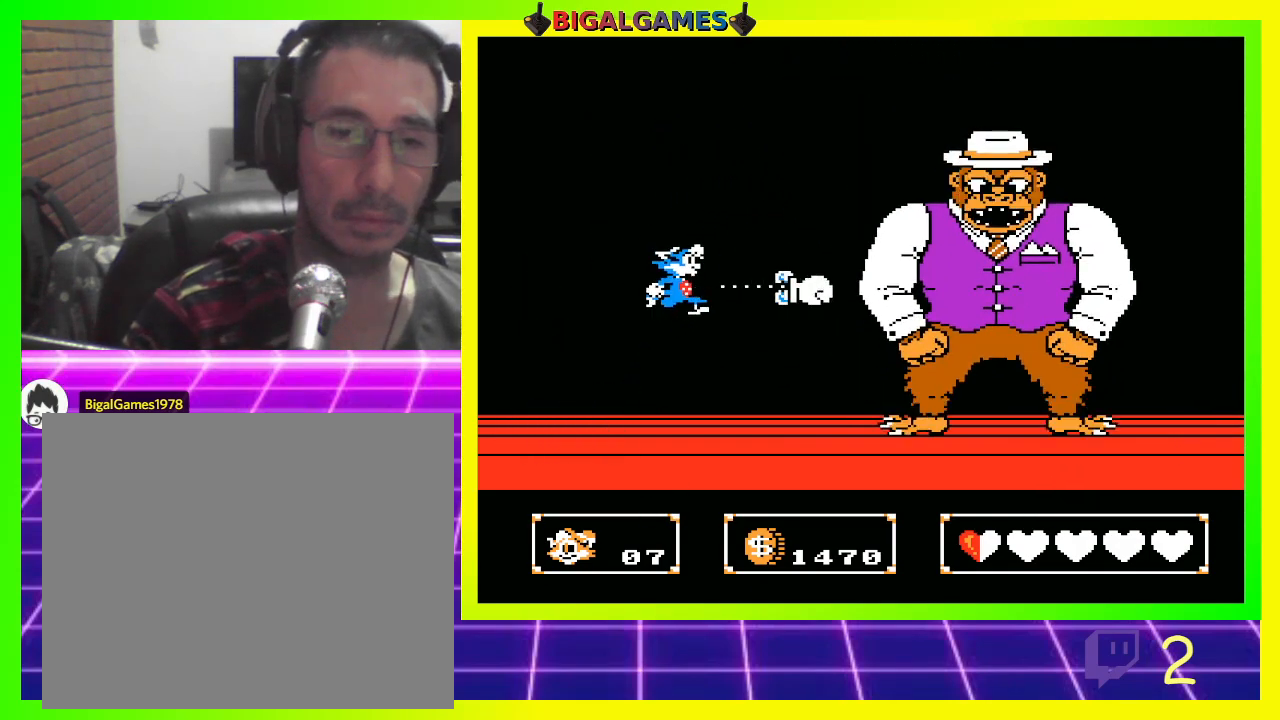
{"buttons": [], "left_stick": "center", "right_stick": "center", "events": []}
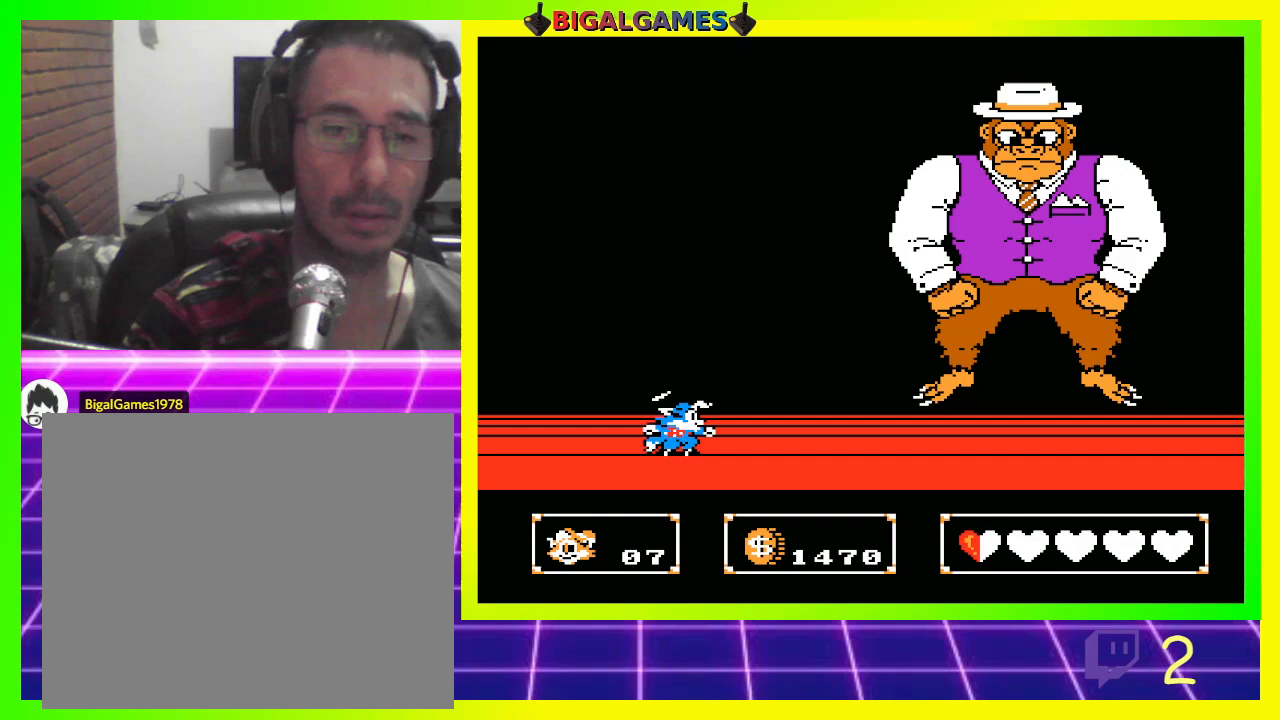
{"buttons": ["CROSS", "CIRCLE", "DPAD_RIGHT"], "left_stick": "center", "right_stick": "center", "events": [[100, "CIRCLE", "down"], [133, "DPAD_RIGHT", "down"], [400, "CROSS", "down"]]}
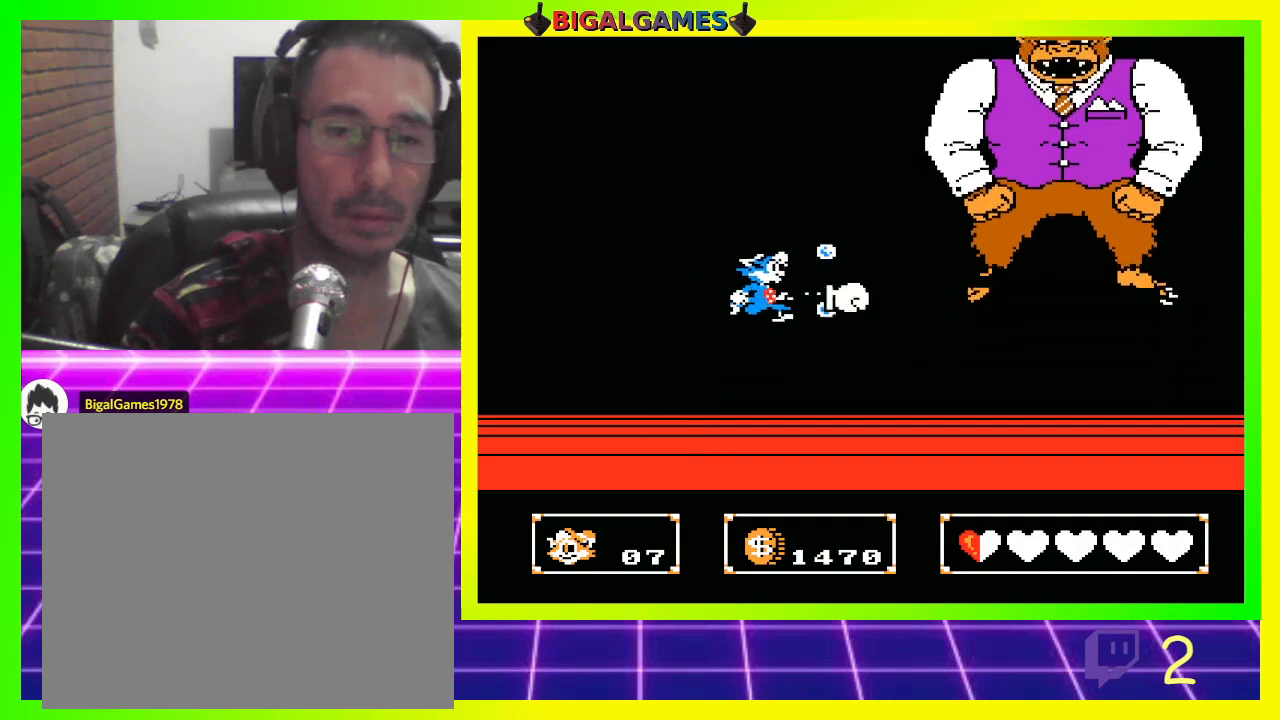
{"buttons": ["CIRCLE"], "left_stick": "center", "right_stick": "center", "events": [[67, "CIRCLE", "up"], [167, "CROSS", "up"], [233, "DPAD_RIGHT", "up"], [467, "CIRCLE", "down"]]}
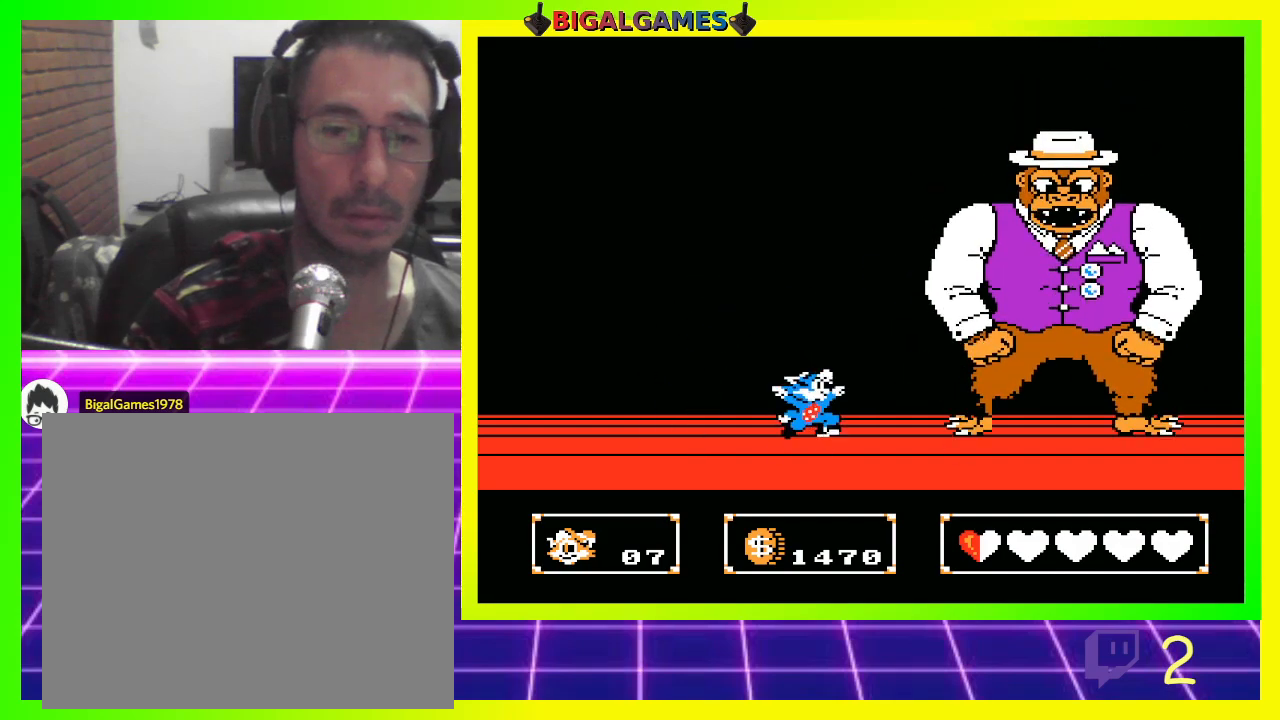
{"buttons": [], "left_stick": "center", "right_stick": "center", "events": [[200, "CROSS", "down"], [233, "CIRCLE", "up"], [433, "CROSS", "up"]]}
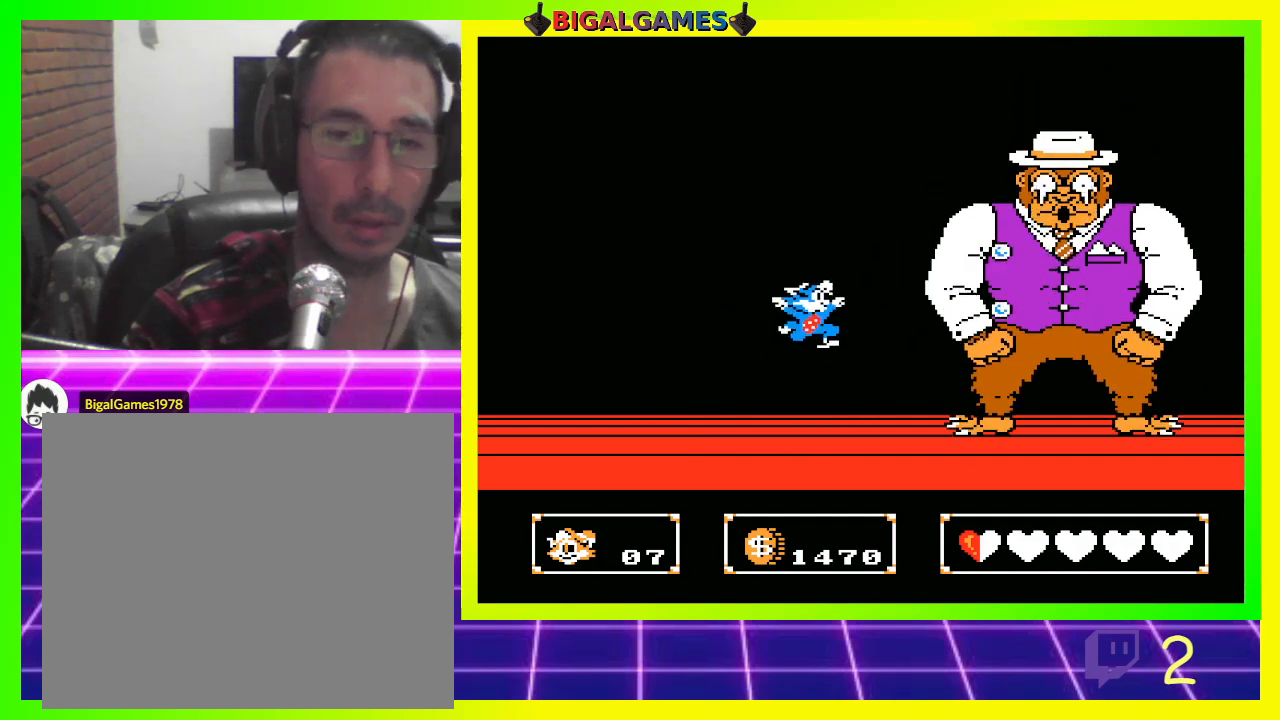
{"buttons": ["CIRCLE"], "left_stick": "center", "right_stick": "center", "events": [[433, "CIRCLE", "down"]]}
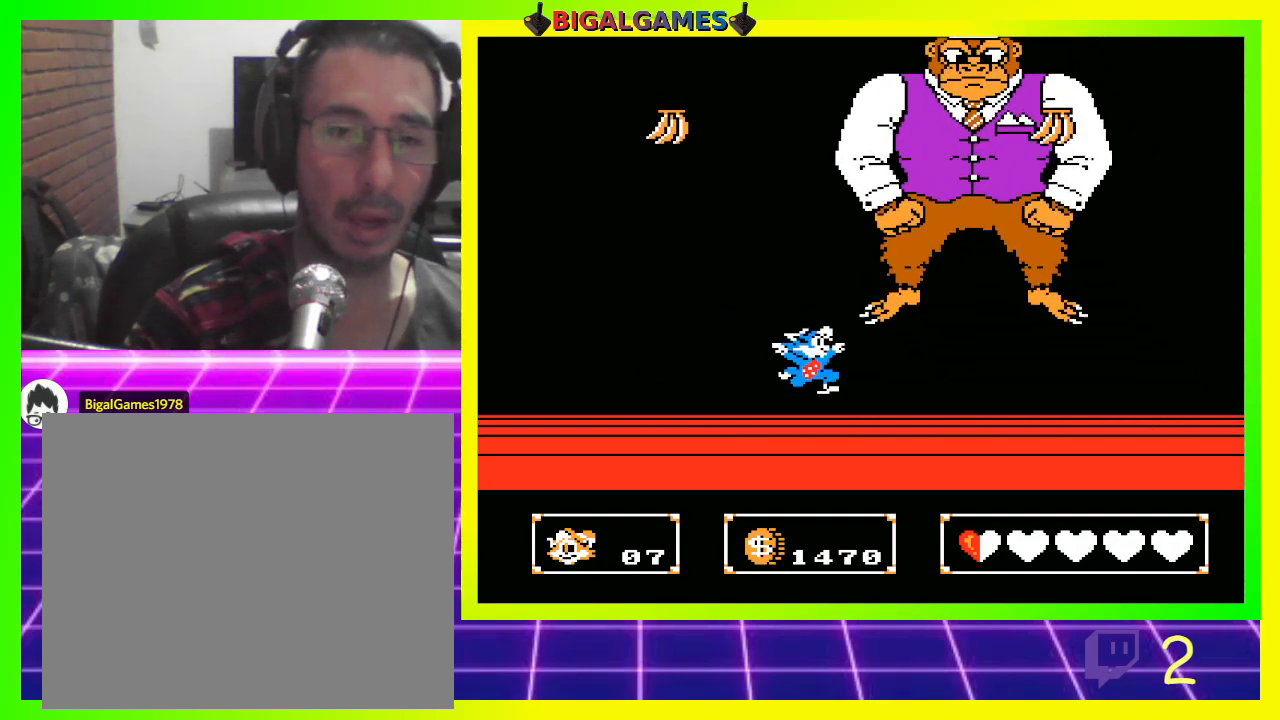
{"buttons": ["DPAD_LEFT"], "left_stick": "center", "right_stick": "center", "events": [[233, "CIRCLE", "up"], [233, "DPAD_LEFT", "down"]]}
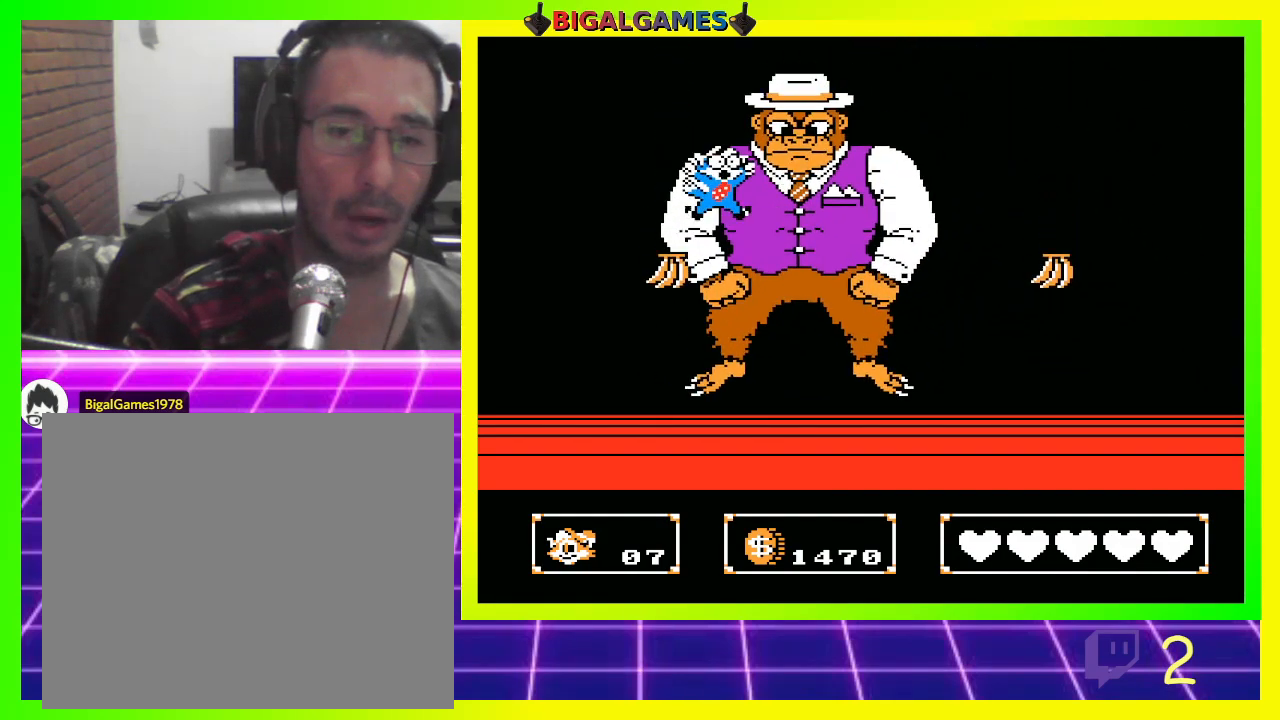
{"buttons": [], "left_stick": "center", "right_stick": "center", "events": [[400, "DPAD_LEFT", "up"]]}
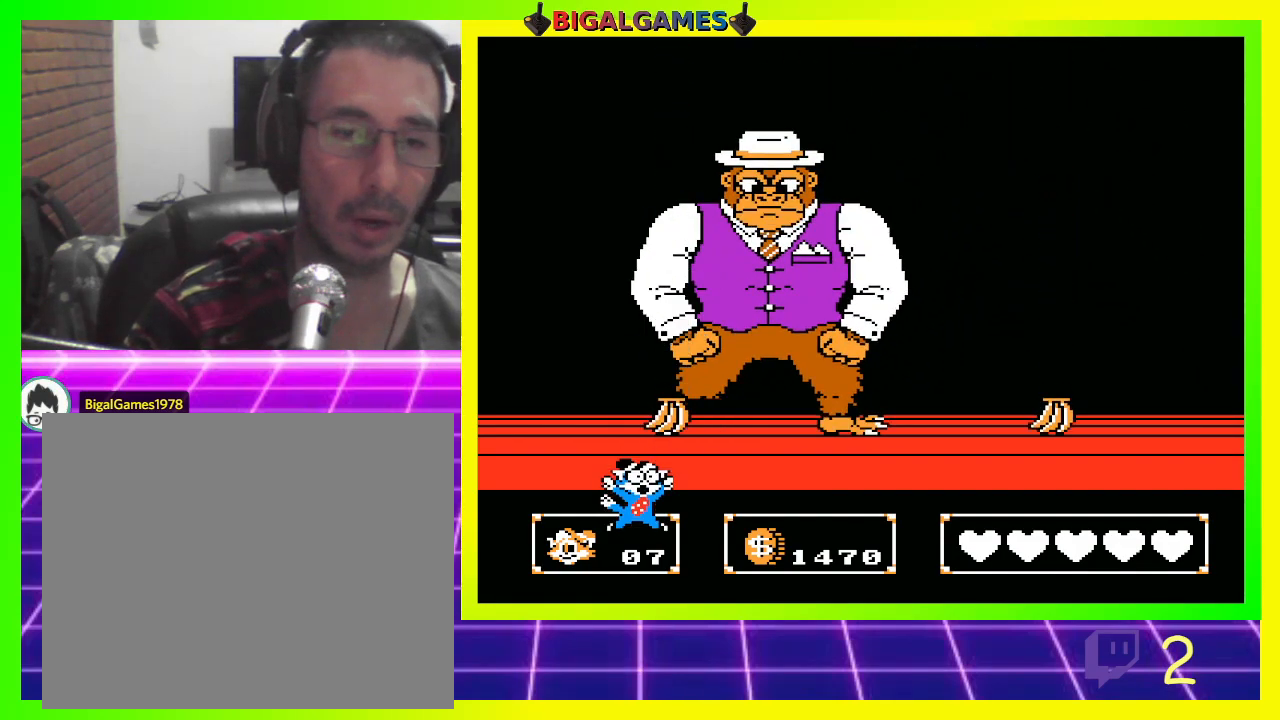
{"buttons": [], "left_stick": "center", "right_stick": "center", "events": []}
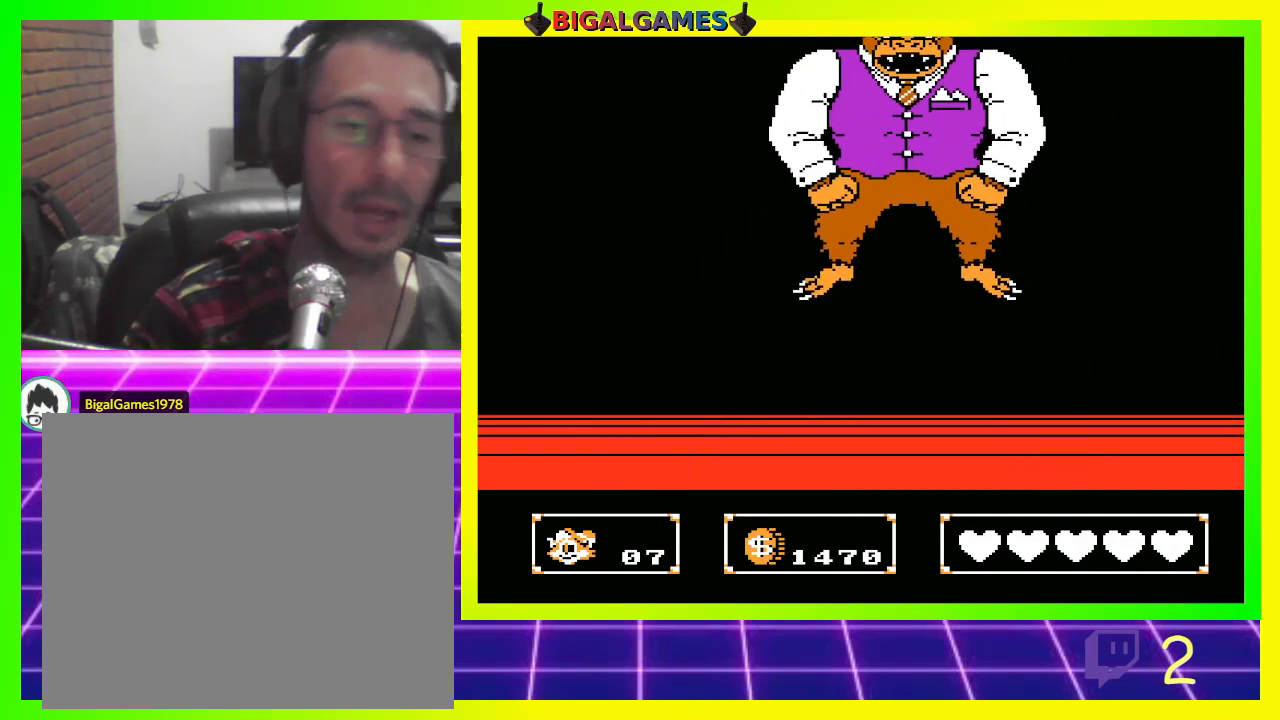
{"buttons": [], "left_stick": "center", "right_stick": "center", "events": []}